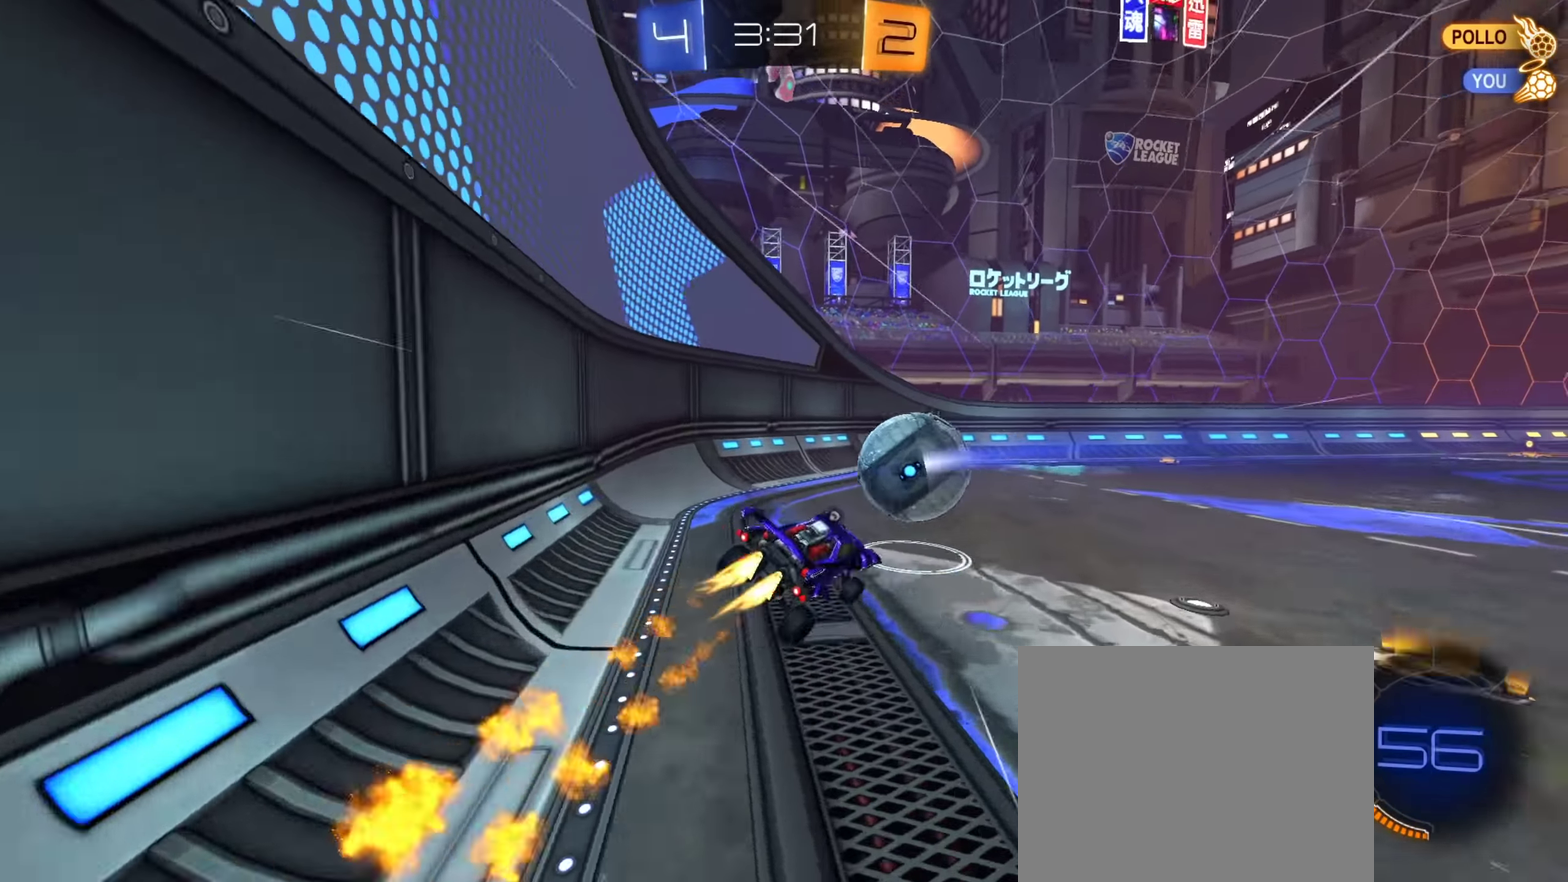
Gameplay with a controller (PlayStation layout); each line is a JSON object with the inputs held at the frame after it (dt_ms = milliseconds from this image to that frame). "events" lists button and stick changes between this image and that frame as [ms after this image, input, new state], when the widget could be followed in between. This document gives stick clicks only as held states, not as events. Not read: L1 R1.
{"dt_ms": 650, "buttons": ["R2"], "left_stick": "up-left", "right_stick": "center", "events": [[183, "CIRCLE", "up"], [200, "TRIANGLE", "down"], [300, "CIRCLE", "down"], [317, "TRIANGLE", "up"], [400, "left_stick", "up-left"], [500, "left_stick", "right"], [600, "left_stick", "center"], [617, "CIRCLE", "up"], [650, "left_stick", "up-left"]]}
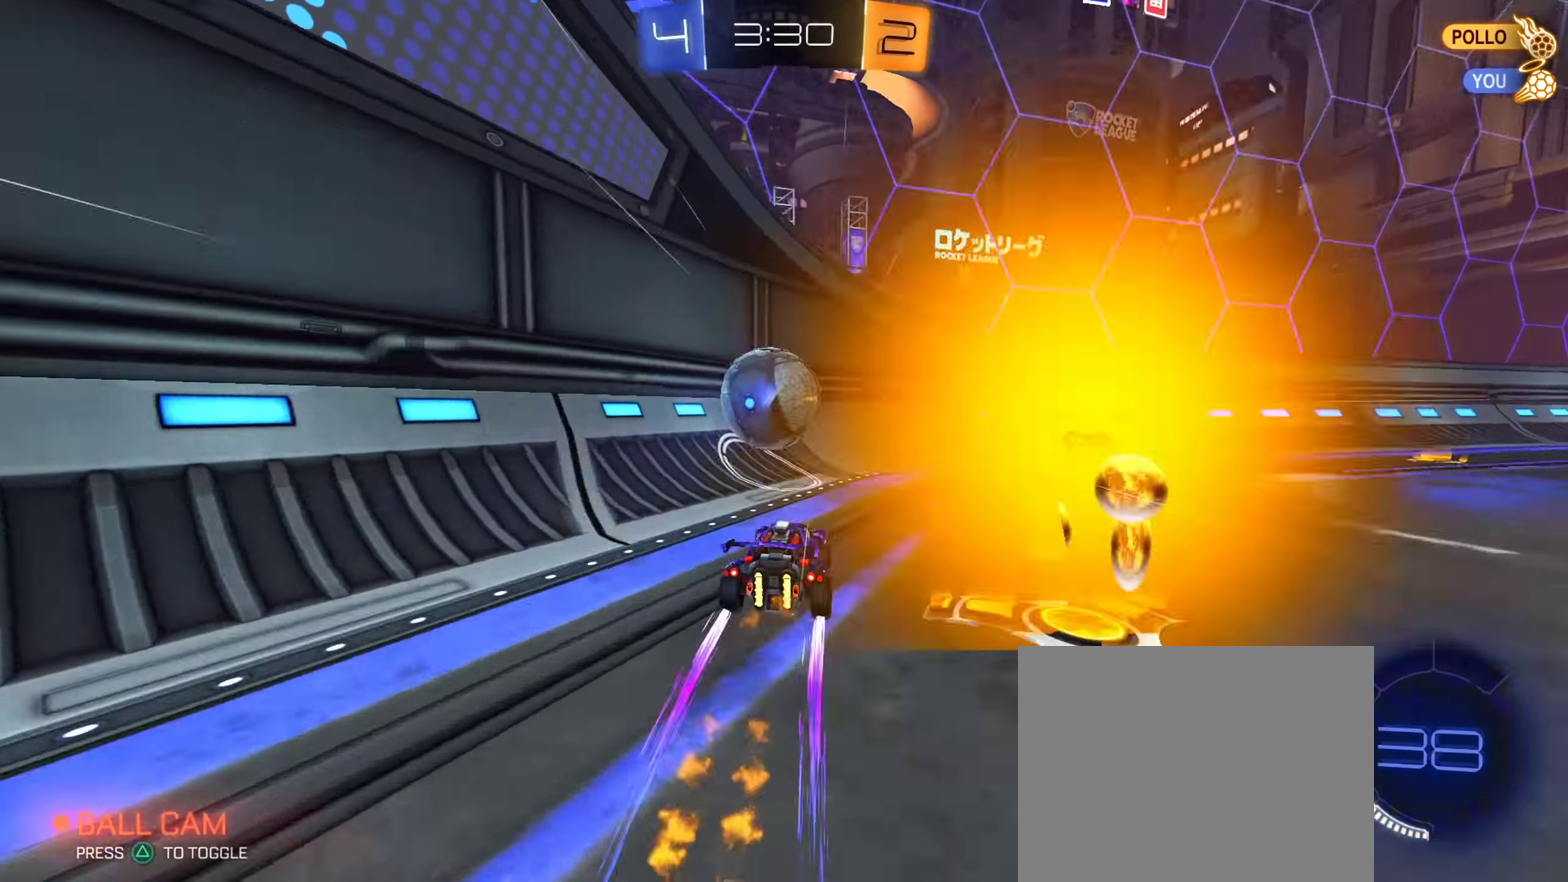
{"dt_ms": 250, "buttons": ["R2"], "left_stick": "center", "right_stick": "center", "events": [[50, "left_stick", "center"]]}
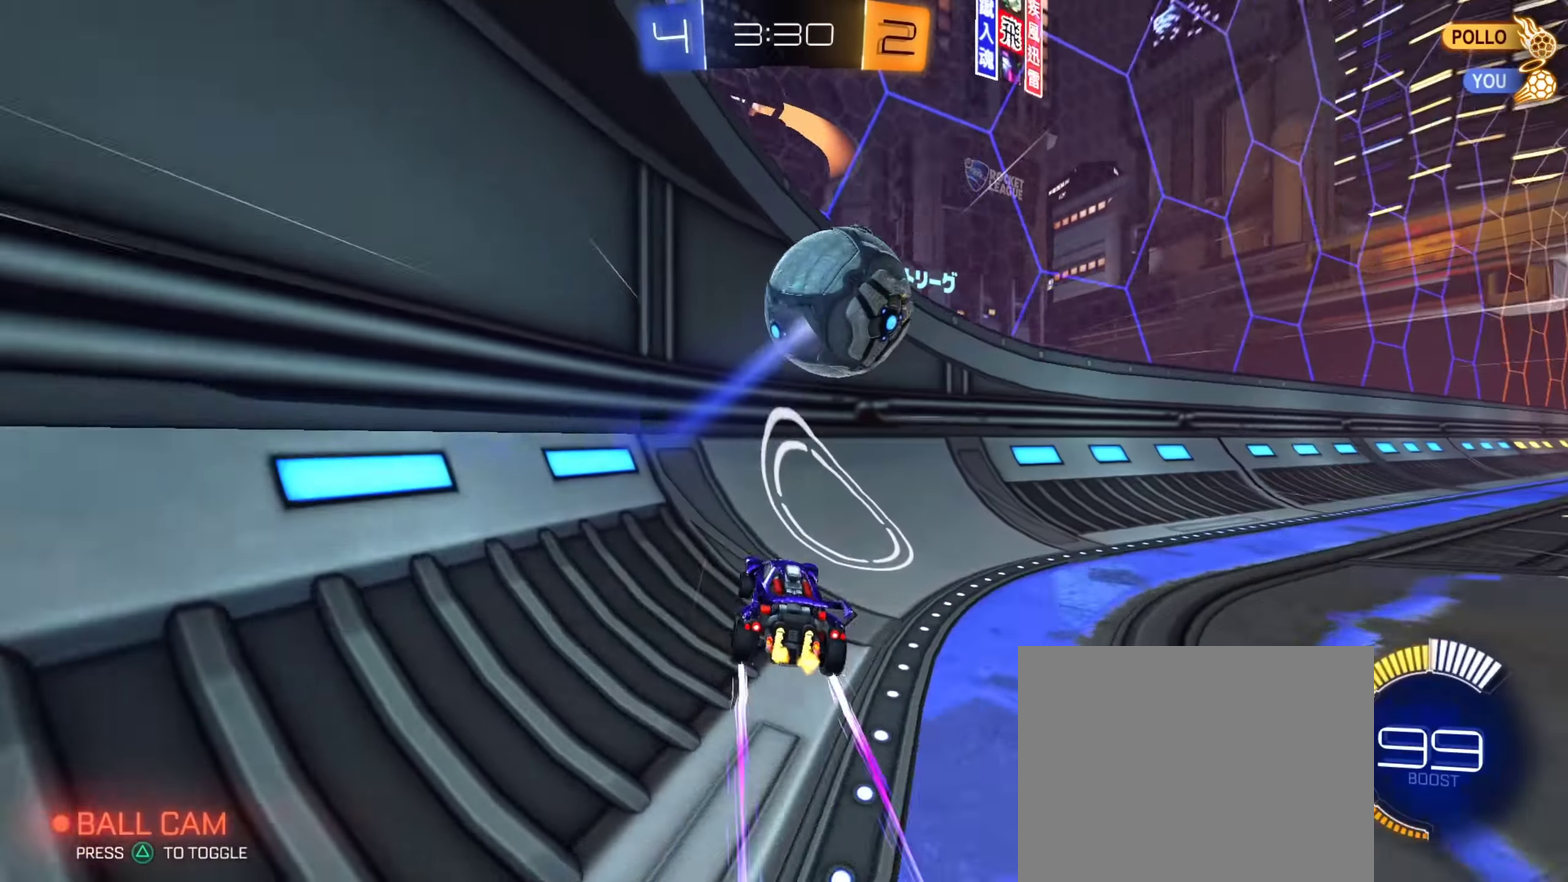
{"dt_ms": 901, "buttons": ["CIRCLE", "R2"], "left_stick": "down-right", "right_stick": "center", "events": [[134, "left_stick", "right"], [184, "left_stick", "center"], [234, "R2", "up"], [284, "left_stick", "down-right"], [317, "L2", "down"], [384, "left_stick", "right"], [418, "R2", "down"], [434, "left_stick", "down-right"], [484, "CROSS", "down"], [484, "L2", "up"], [618, "CIRCLE", "down"], [634, "left_stick", "up-left"], [651, "CROSS", "up"], [785, "left_stick", "down"], [851, "left_stick", "down-right"]]}
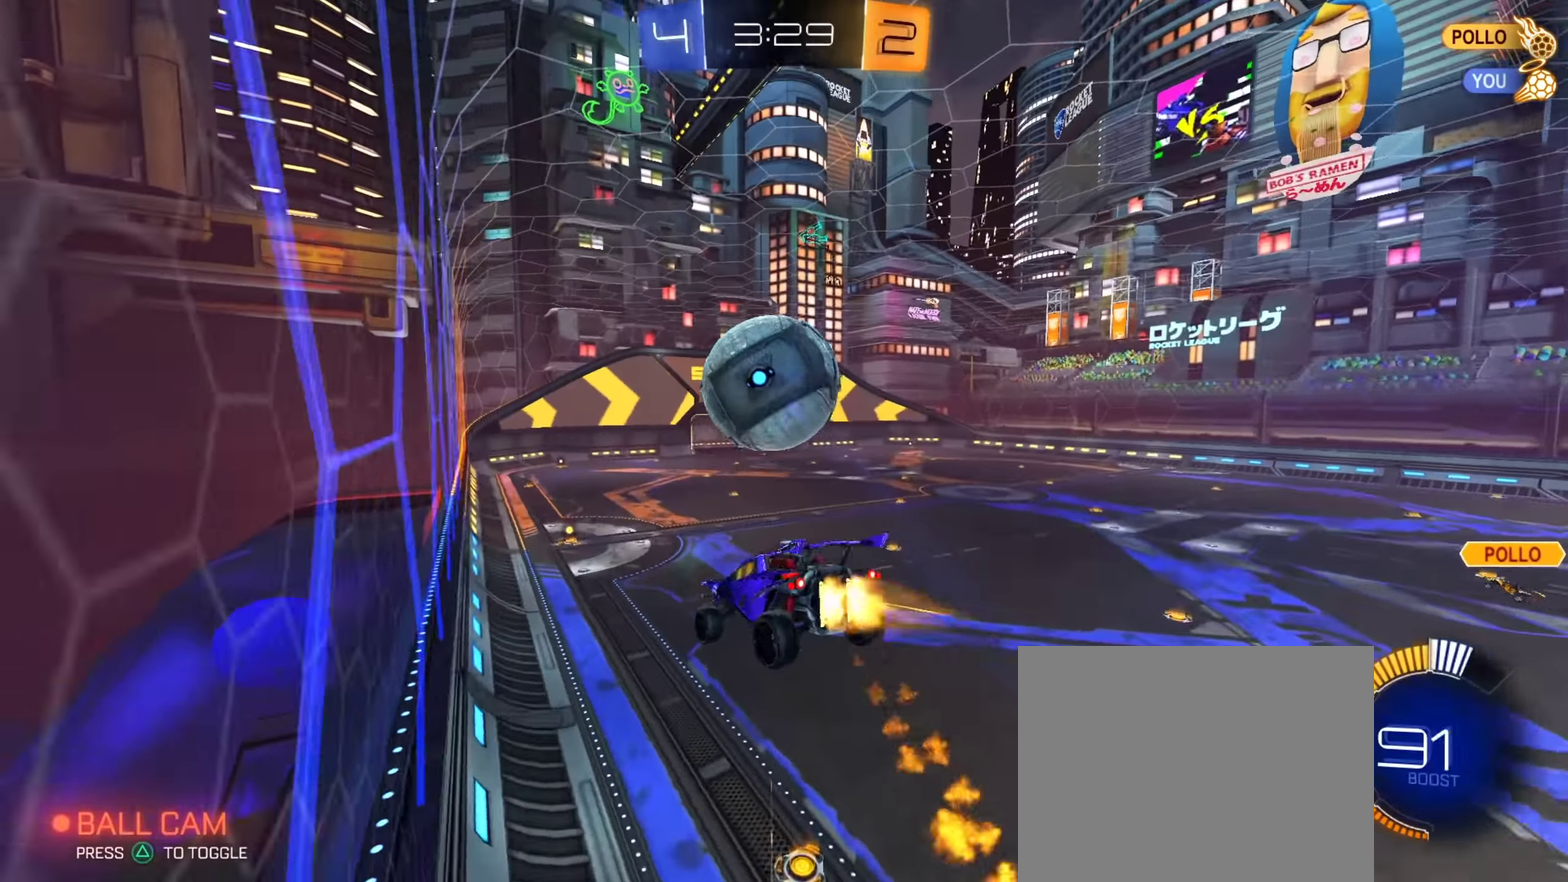
{"dt_ms": 351, "buttons": ["CIRCLE", "R2"], "left_stick": "up-left", "right_stick": "center", "events": [[117, "left_stick", "right"], [184, "left_stick", "up-right"], [268, "left_stick", "up"], [318, "left_stick", "up-left"]]}
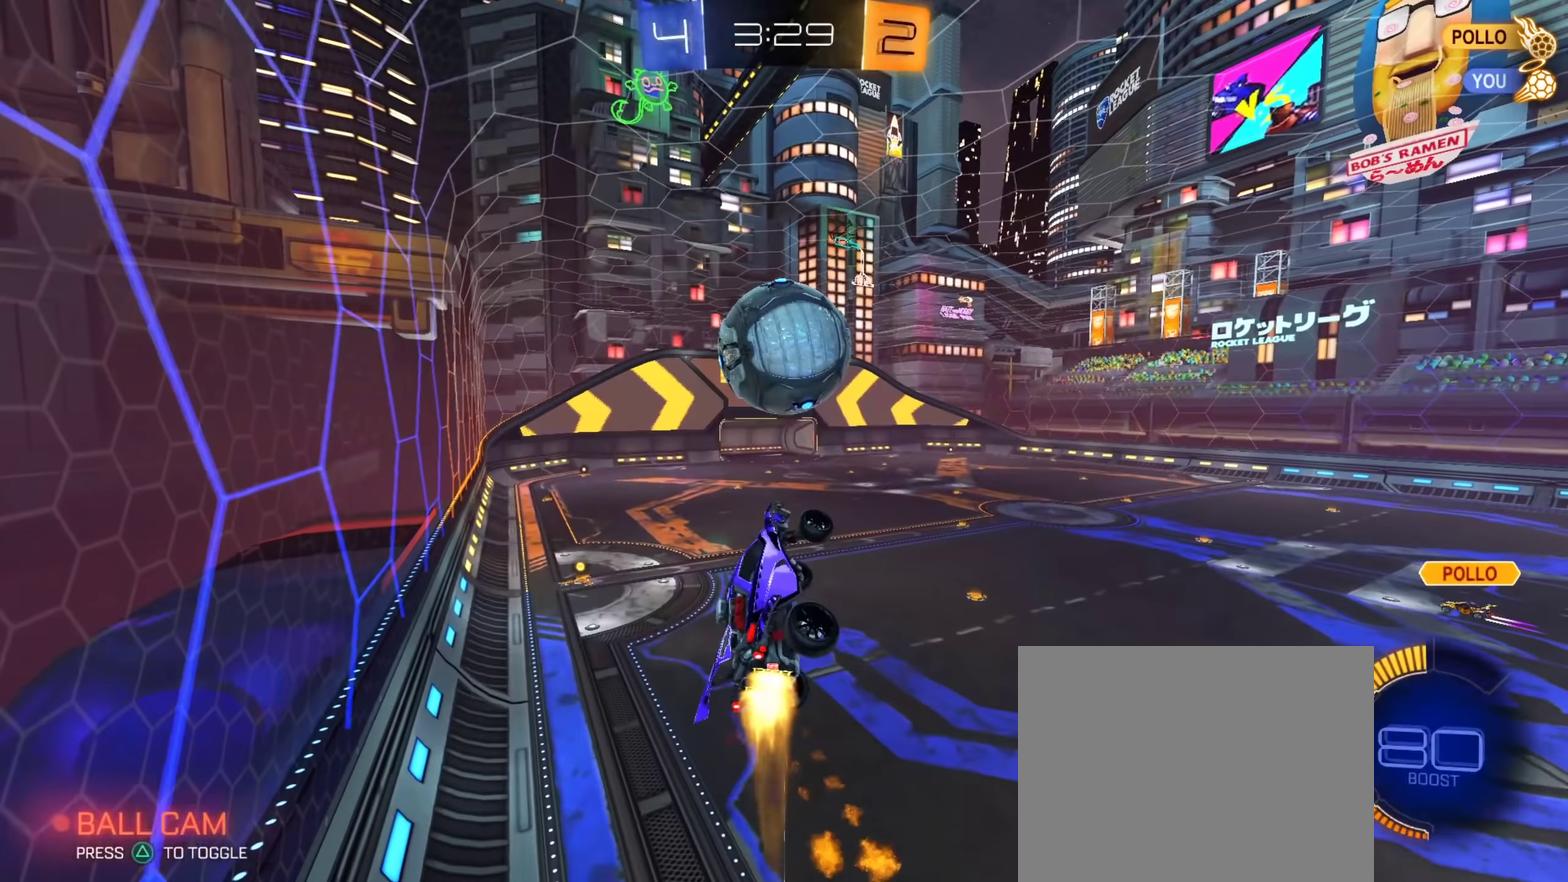
{"dt_ms": 551, "buttons": ["R2"], "left_stick": "center", "right_stick": "center", "events": [[34, "left_stick", "center"], [134, "left_stick", "down-right"], [200, "CIRCLE", "up"], [284, "left_stick", "center"], [334, "left_stick", "down"], [401, "left_stick", "down-left"], [451, "left_stick", "down"], [551, "left_stick", "center"]]}
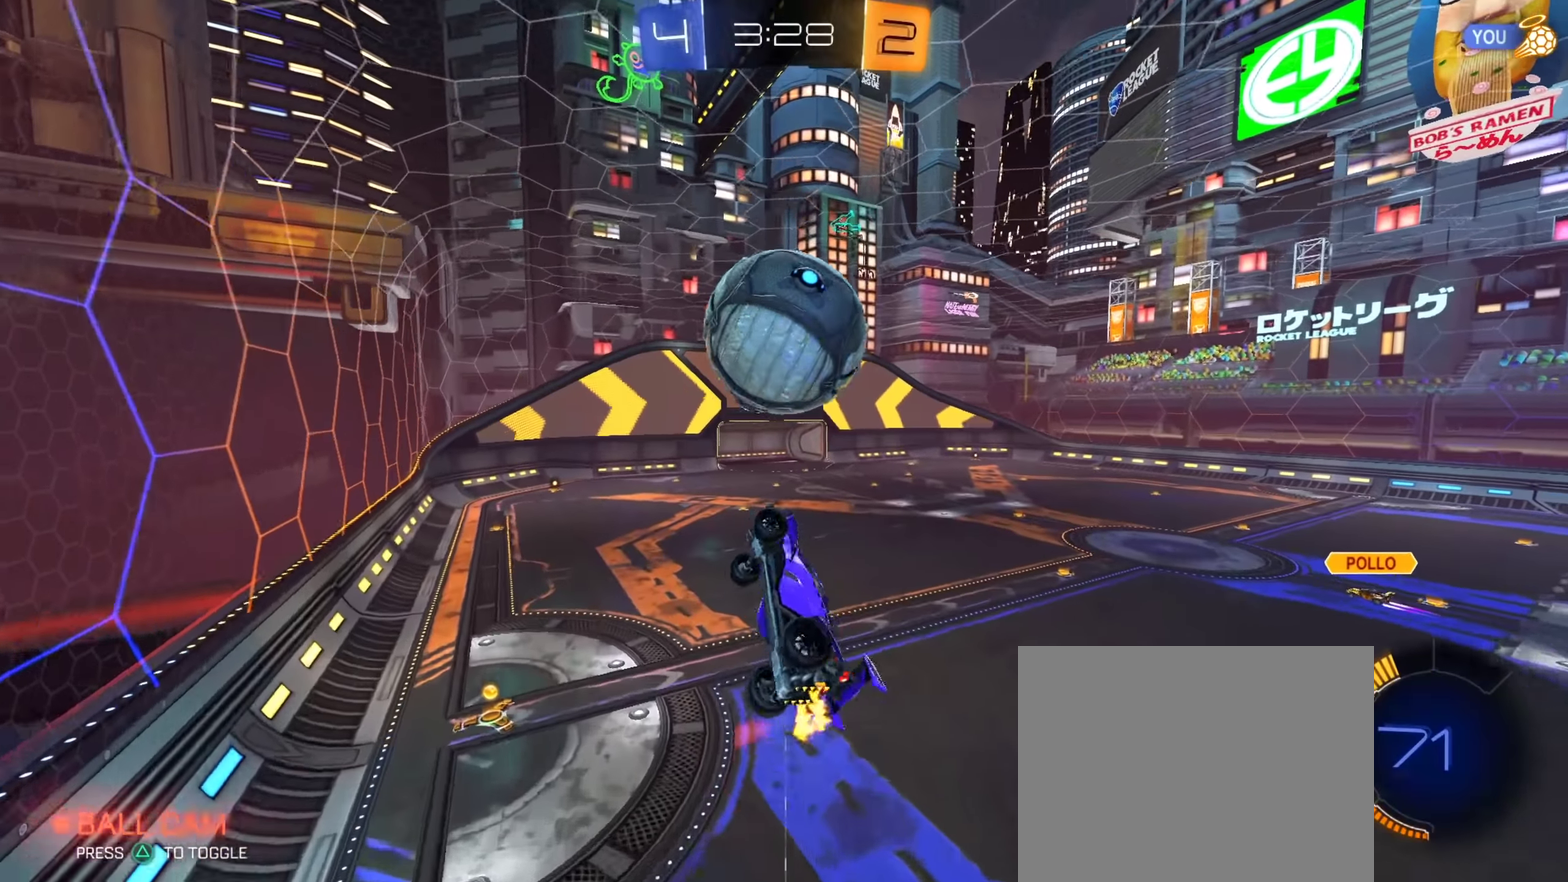
{"dt_ms": 450, "buttons": ["CIRCLE", "R2"], "left_stick": "down-left", "right_stick": "center", "events": [[66, "left_stick", "down-left"], [200, "CIRCLE", "down"], [300, "left_stick", "down"], [434, "left_stick", "down-left"]]}
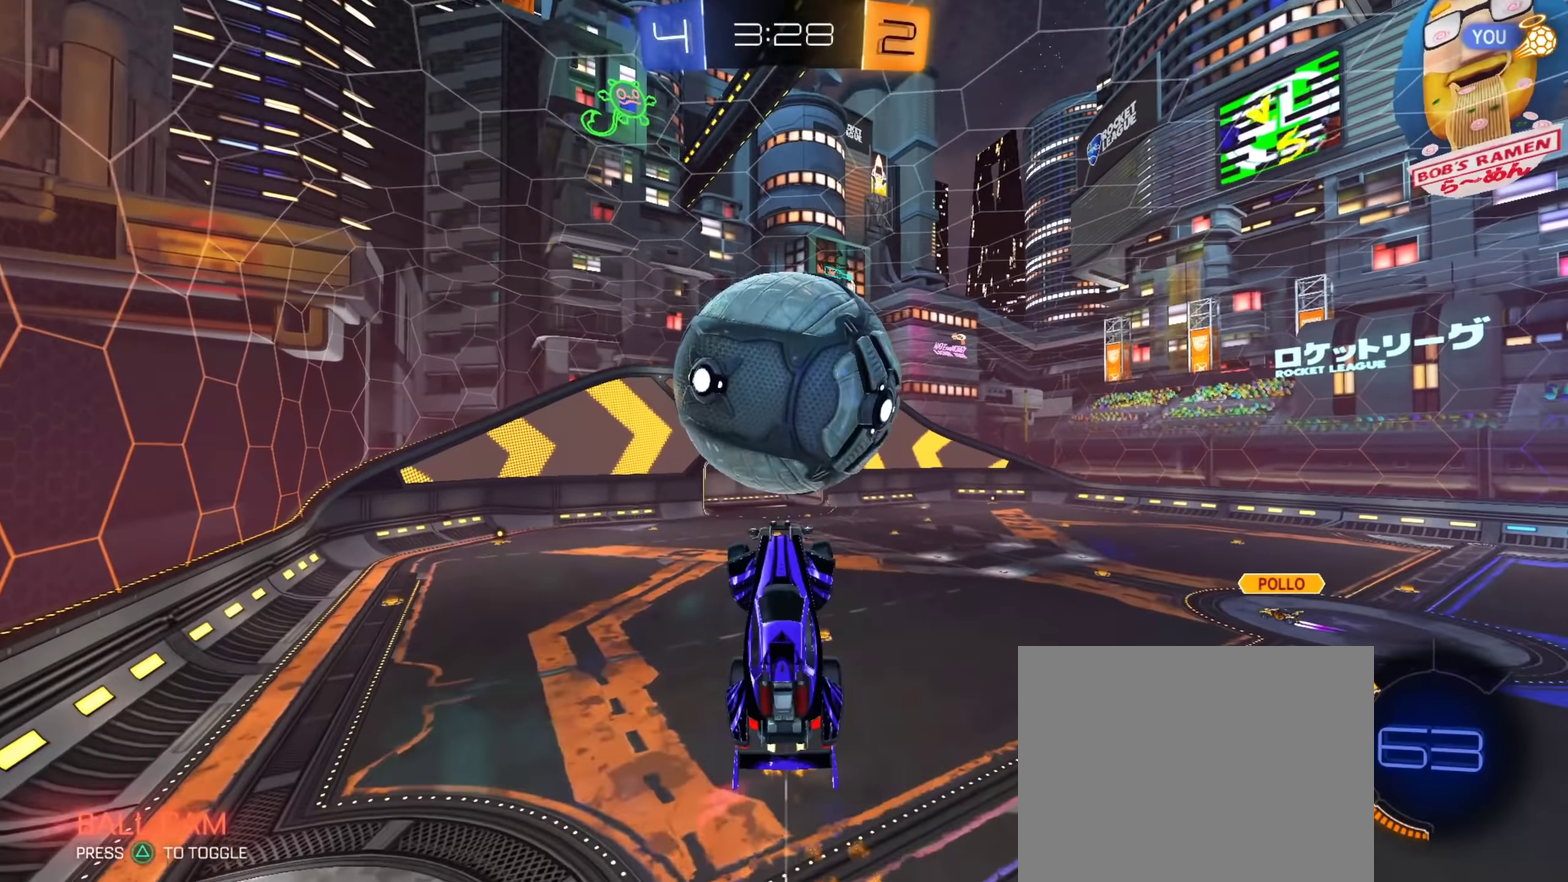
{"dt_ms": 451, "buttons": [], "left_stick": "down-left", "right_stick": "center", "events": [[50, "TRIANGLE", "down"], [84, "R2", "up"], [117, "left_stick", "left"], [167, "TRIANGLE", "up"], [267, "CIRCLE", "up"], [384, "left_stick", "down-left"]]}
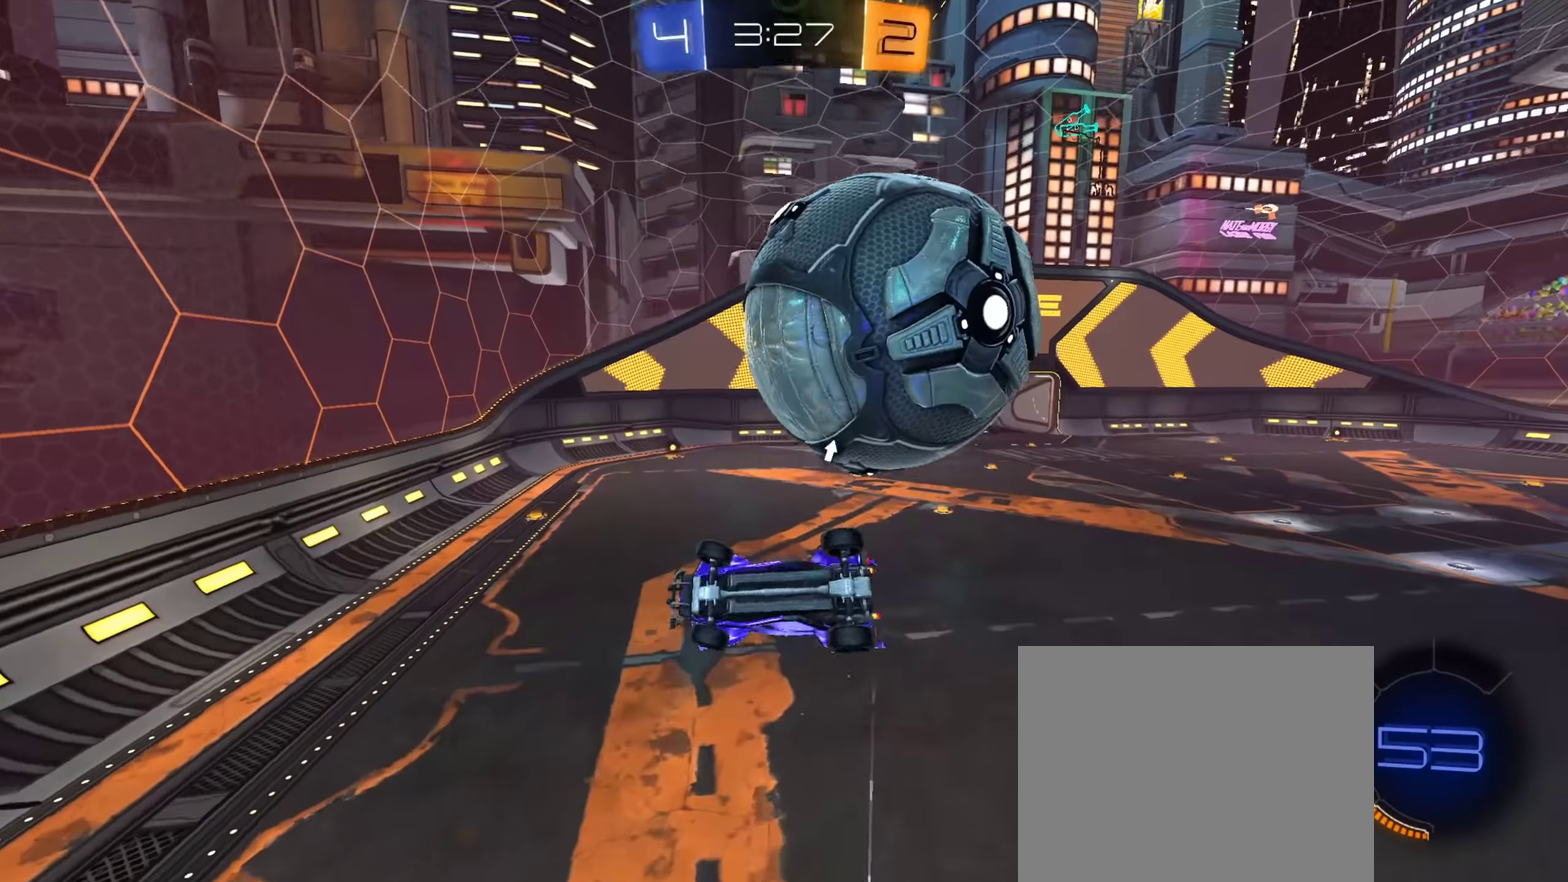
{"dt_ms": 550, "buttons": [], "left_stick": "up", "right_stick": "center", "events": [[100, "left_stick", "down"], [233, "left_stick", "down-right"], [467, "left_stick", "up-left"], [550, "left_stick", "up"]]}
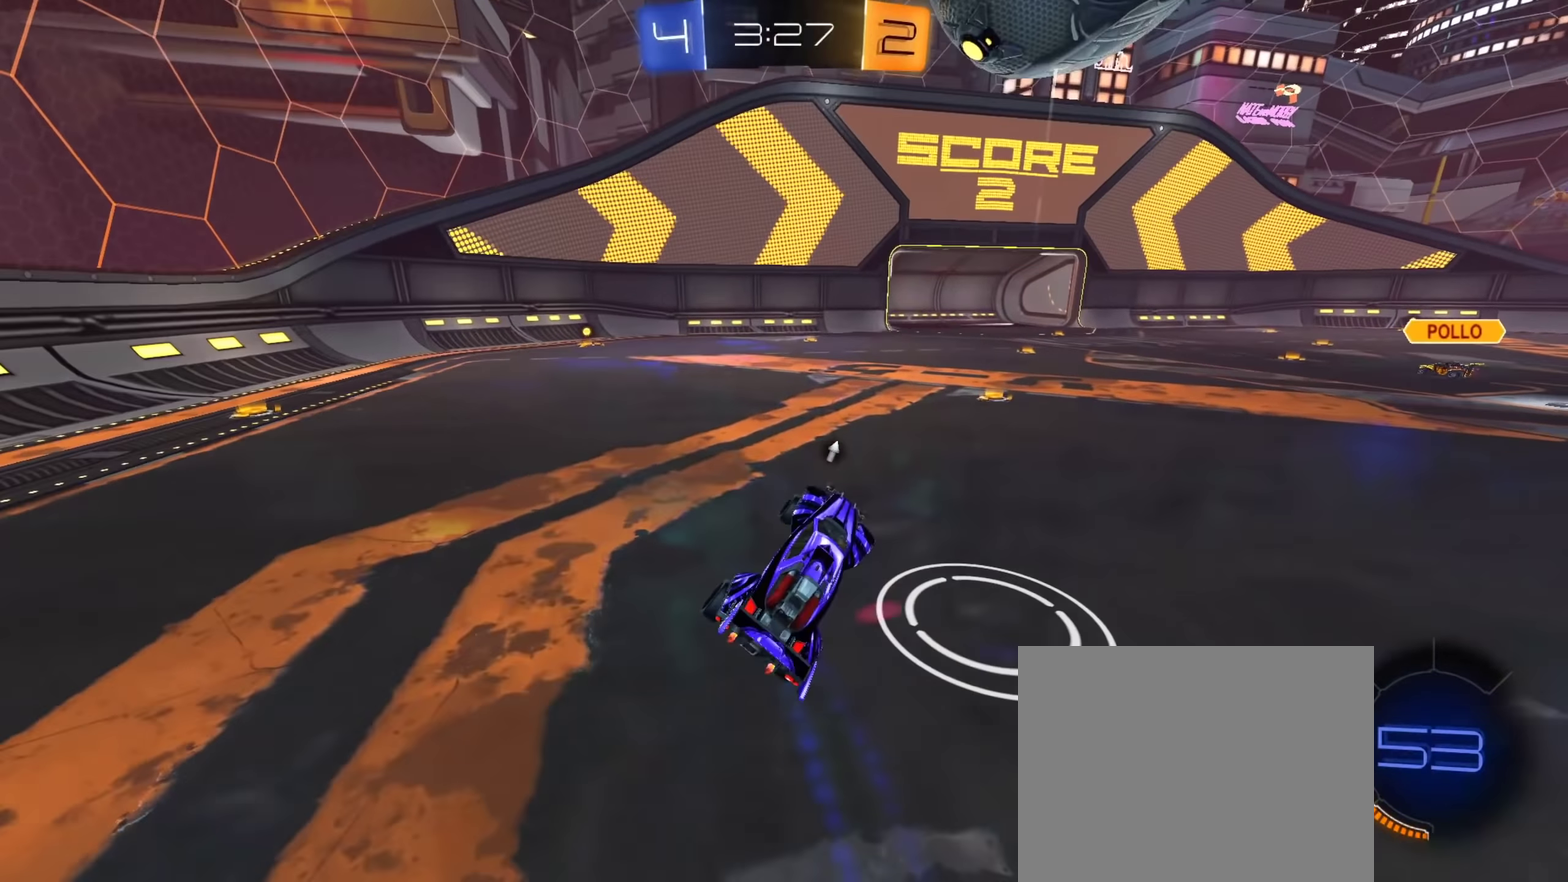
{"dt_ms": 351, "buttons": [], "left_stick": "up-right", "right_stick": "center", "events": [[50, "CROSS", "down"], [100, "left_stick", "up-right"], [150, "CROSS", "up"], [150, "left_stick", "center"], [234, "CROSS", "down"], [317, "CROSS", "up"], [351, "left_stick", "up-right"]]}
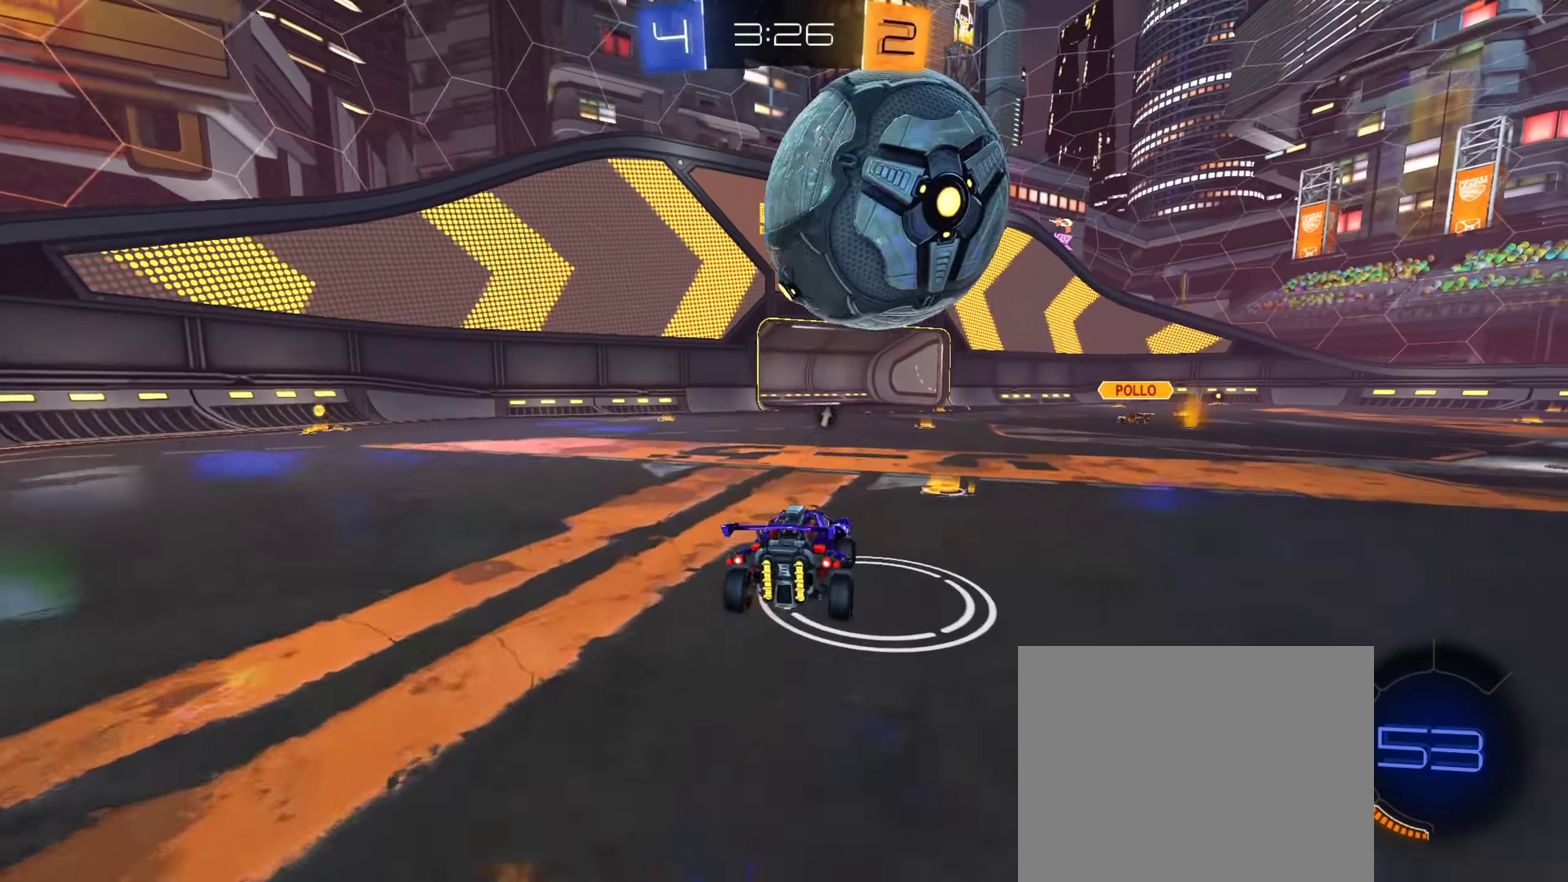
{"dt_ms": 650, "buttons": [], "left_stick": "down-right", "right_stick": "center", "events": [[50, "CROSS", "down"], [83, "left_stick", "right"], [133, "left_stick", "up-right"], [200, "CROSS", "up"], [200, "left_stick", "right"], [517, "TRIANGLE", "down"], [567, "left_stick", "down-right"], [634, "TRIANGLE", "up"]]}
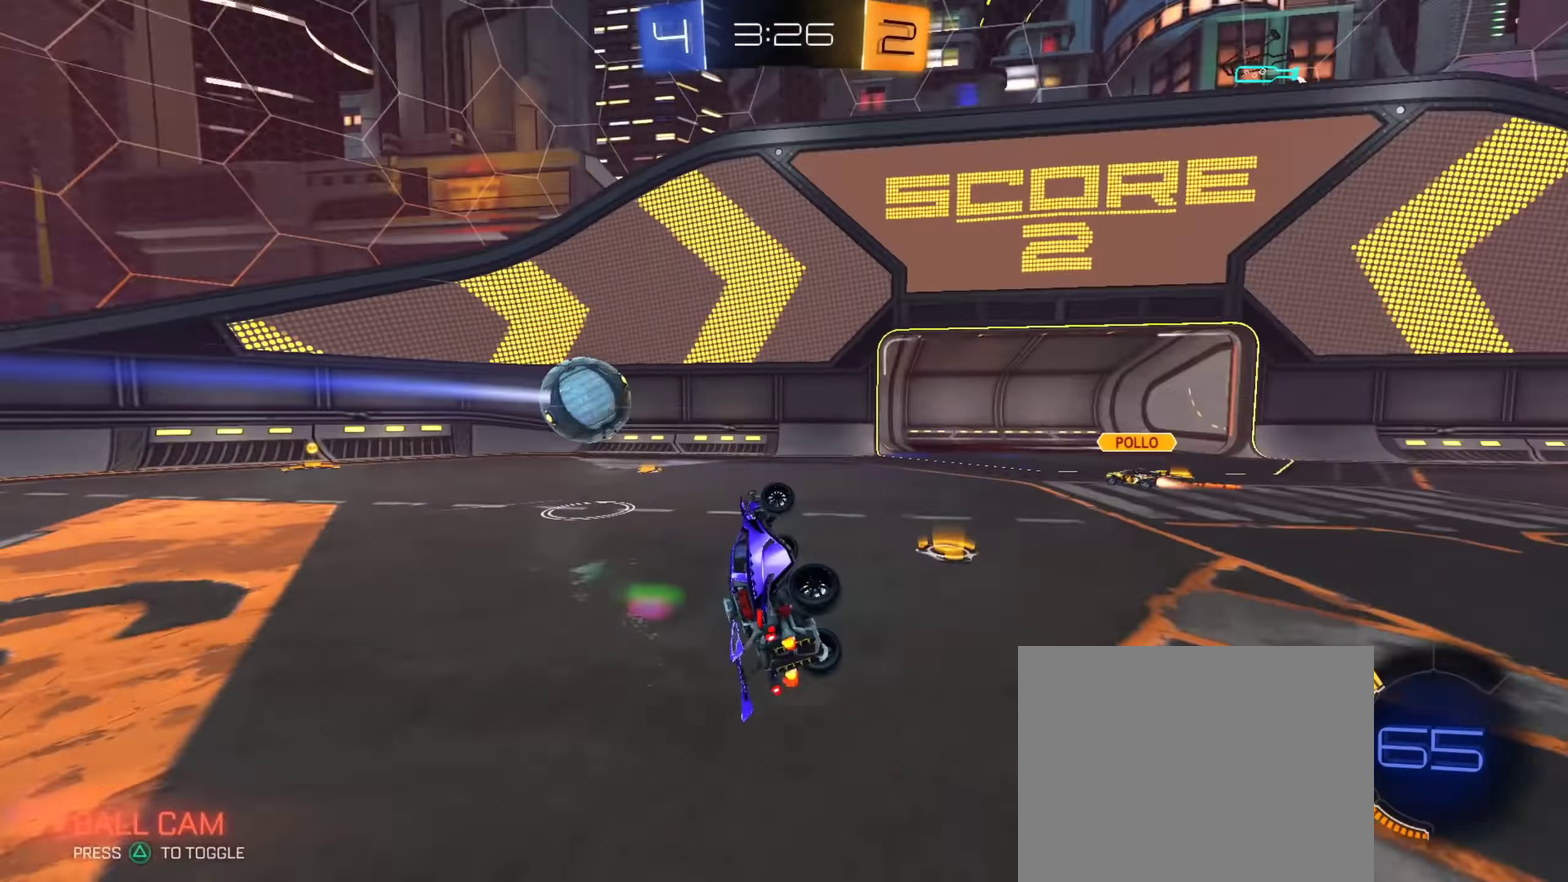
{"dt_ms": 250, "buttons": ["R2"], "left_stick": "center", "right_stick": "center", "events": [[17, "R2", "down"], [50, "left_stick", "center"]]}
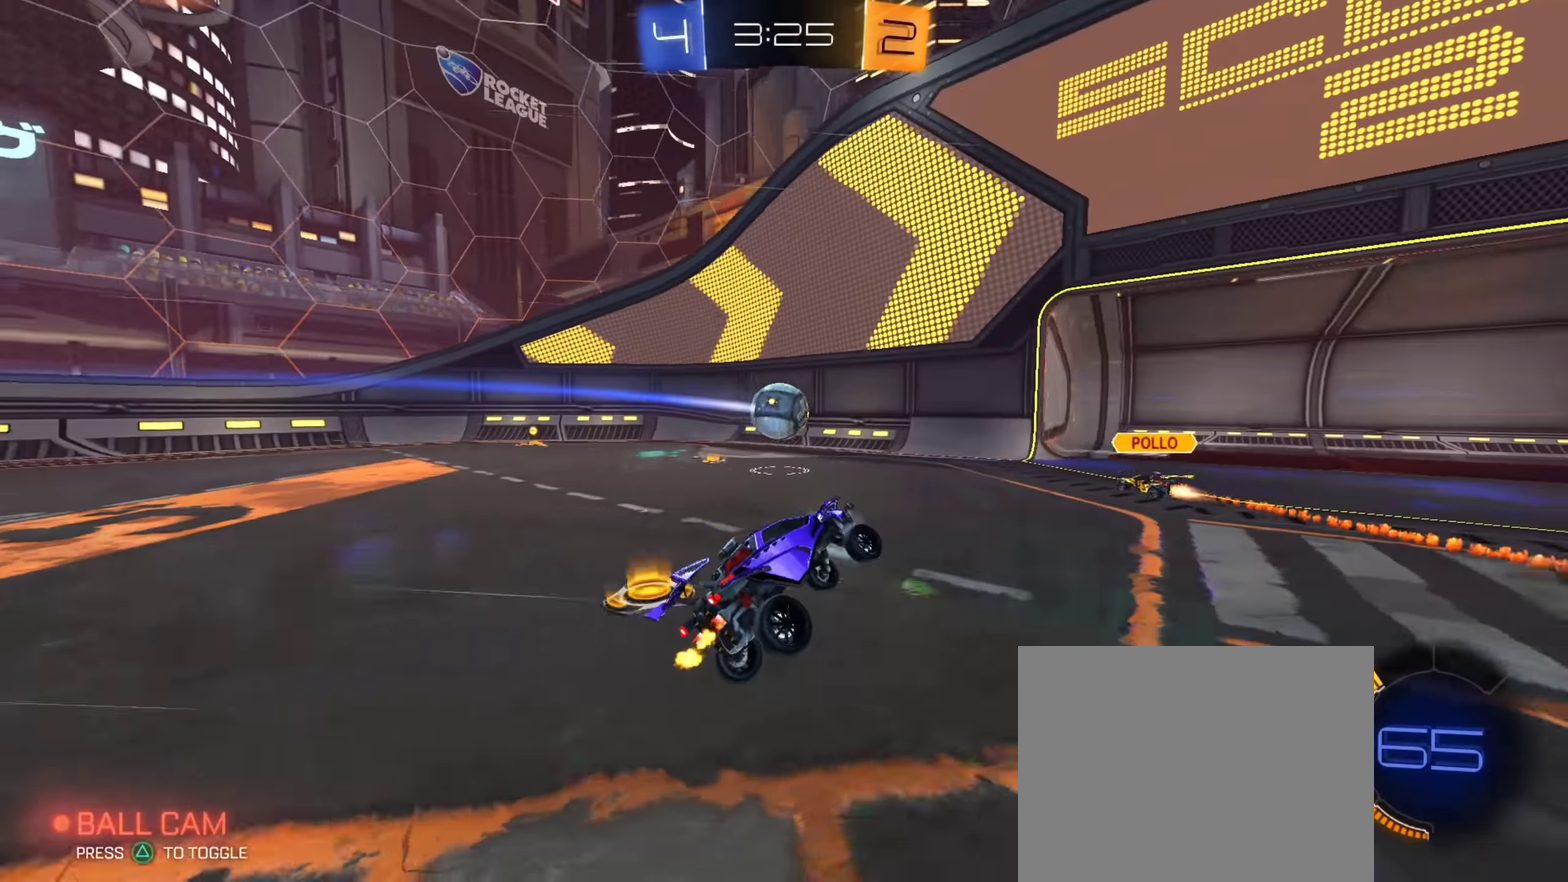
{"dt_ms": 801, "buttons": ["CIRCLE", "R2"], "left_stick": "up-left", "right_stick": "center", "events": [[217, "left_stick", "up-left"], [284, "left_stick", "left"], [451, "left_stick", "up-left"], [718, "CIRCLE", "down"]]}
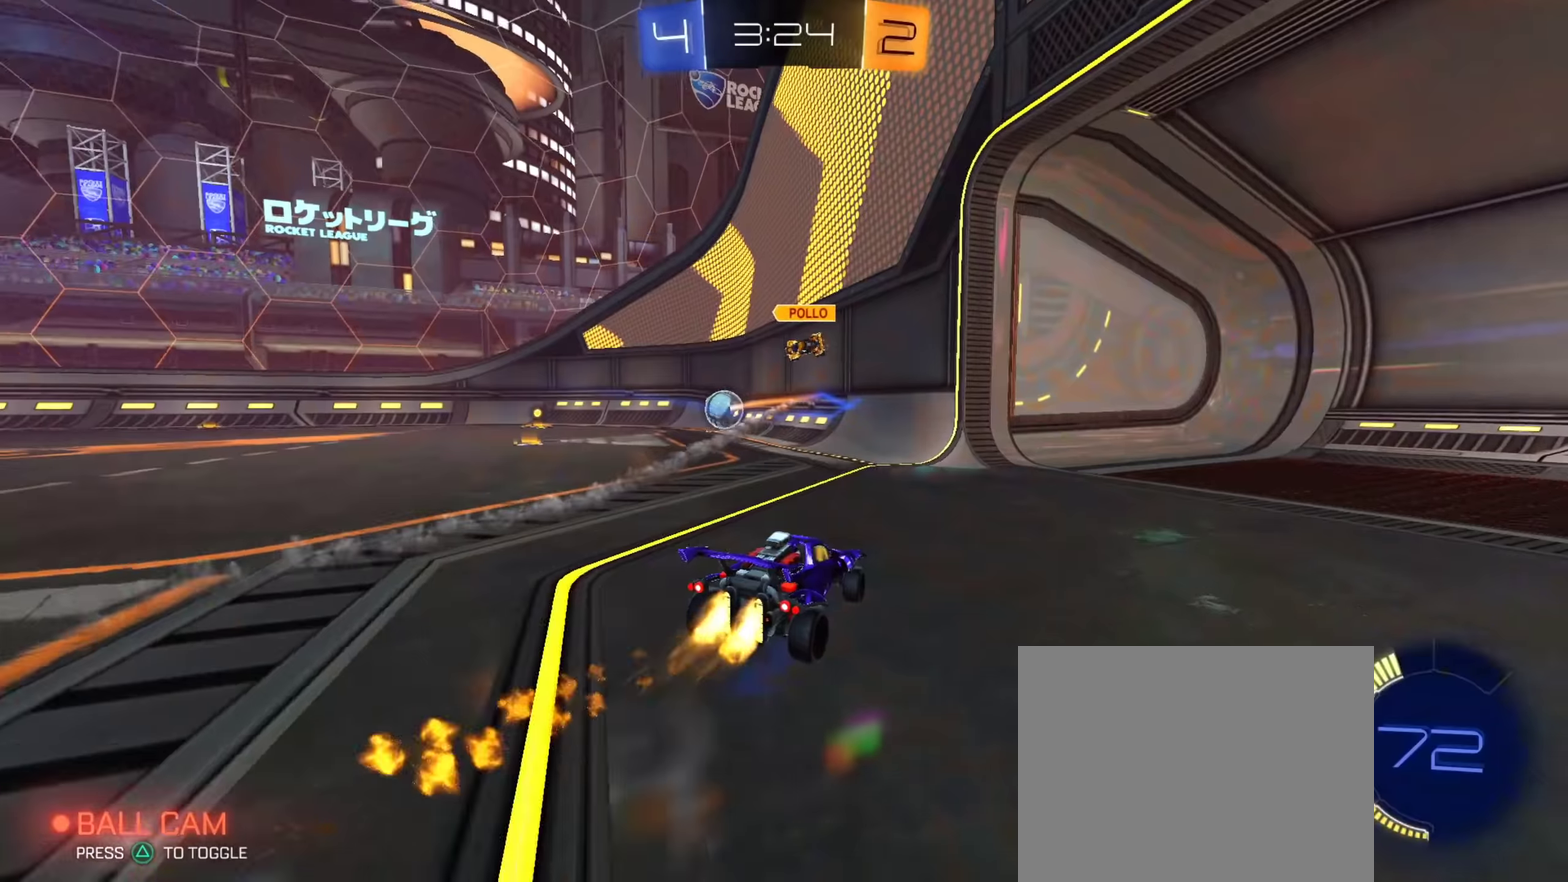
{"dt_ms": 450, "buttons": ["CIRCLE", "TRIANGLE", "R2"], "left_stick": "down", "right_stick": "center", "events": [[83, "left_stick", "left"], [217, "CROSS", "down"], [217, "left_stick", "up-left"], [250, "CIRCLE", "up"], [283, "CROSS", "up"], [300, "CIRCLE", "down"], [333, "CROSS", "down"], [350, "left_stick", "down"], [383, "TRIANGLE", "down"], [450, "CROSS", "up"]]}
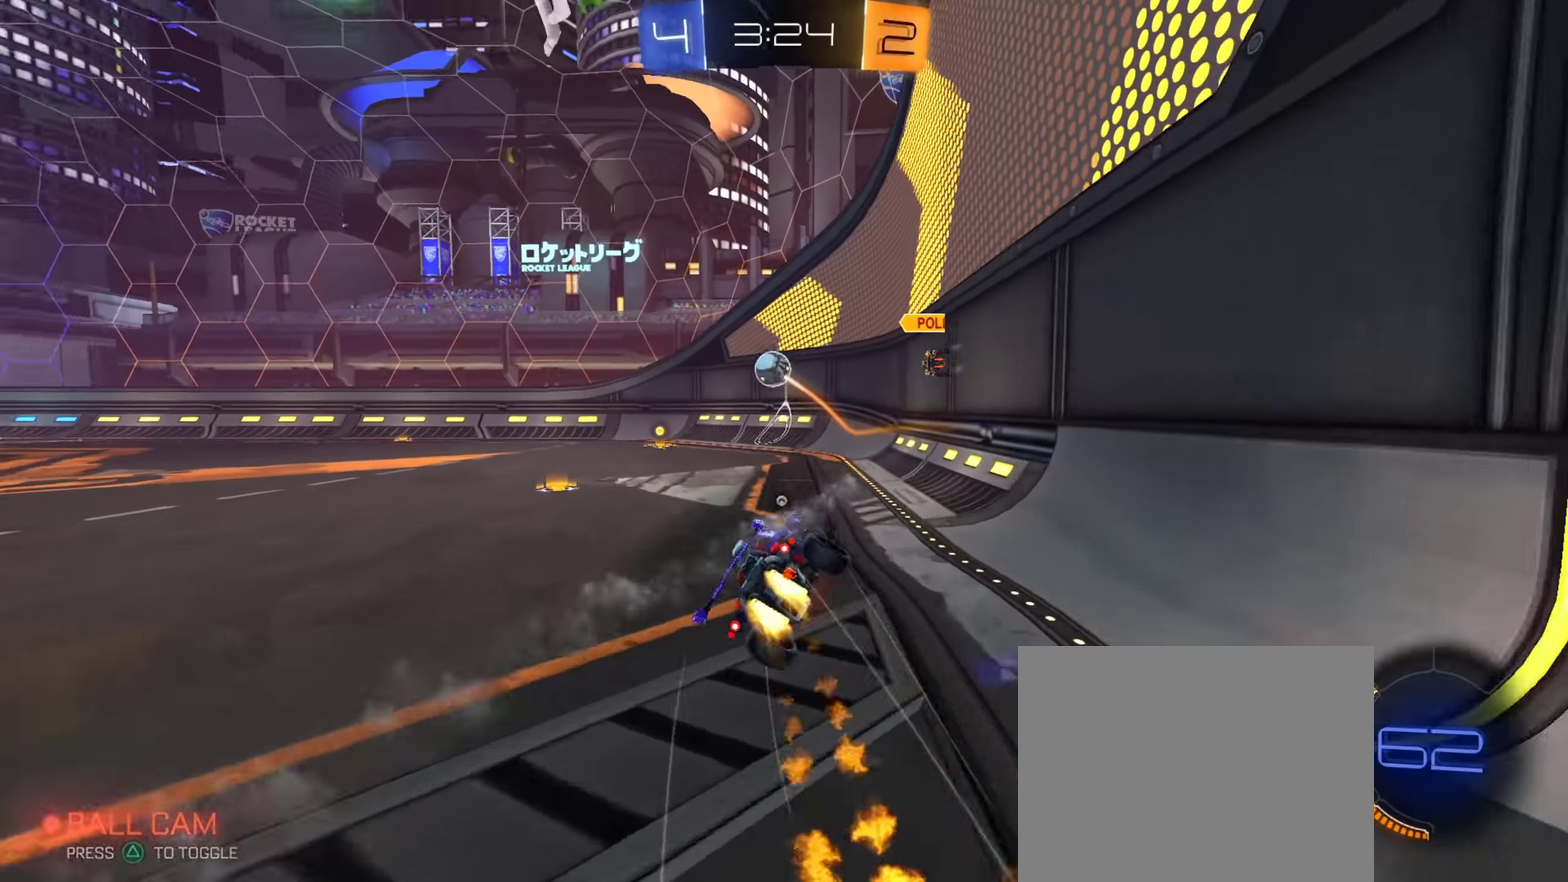
{"dt_ms": 551, "buttons": ["CIRCLE", "R2"], "left_stick": "down-left", "right_stick": "center", "events": [[50, "TRIANGLE", "up"], [134, "CIRCLE", "up"], [234, "left_stick", "down-right"], [317, "left_stick", "right"], [434, "left_stick", "center"], [501, "left_stick", "down-left"], [517, "CIRCLE", "down"]]}
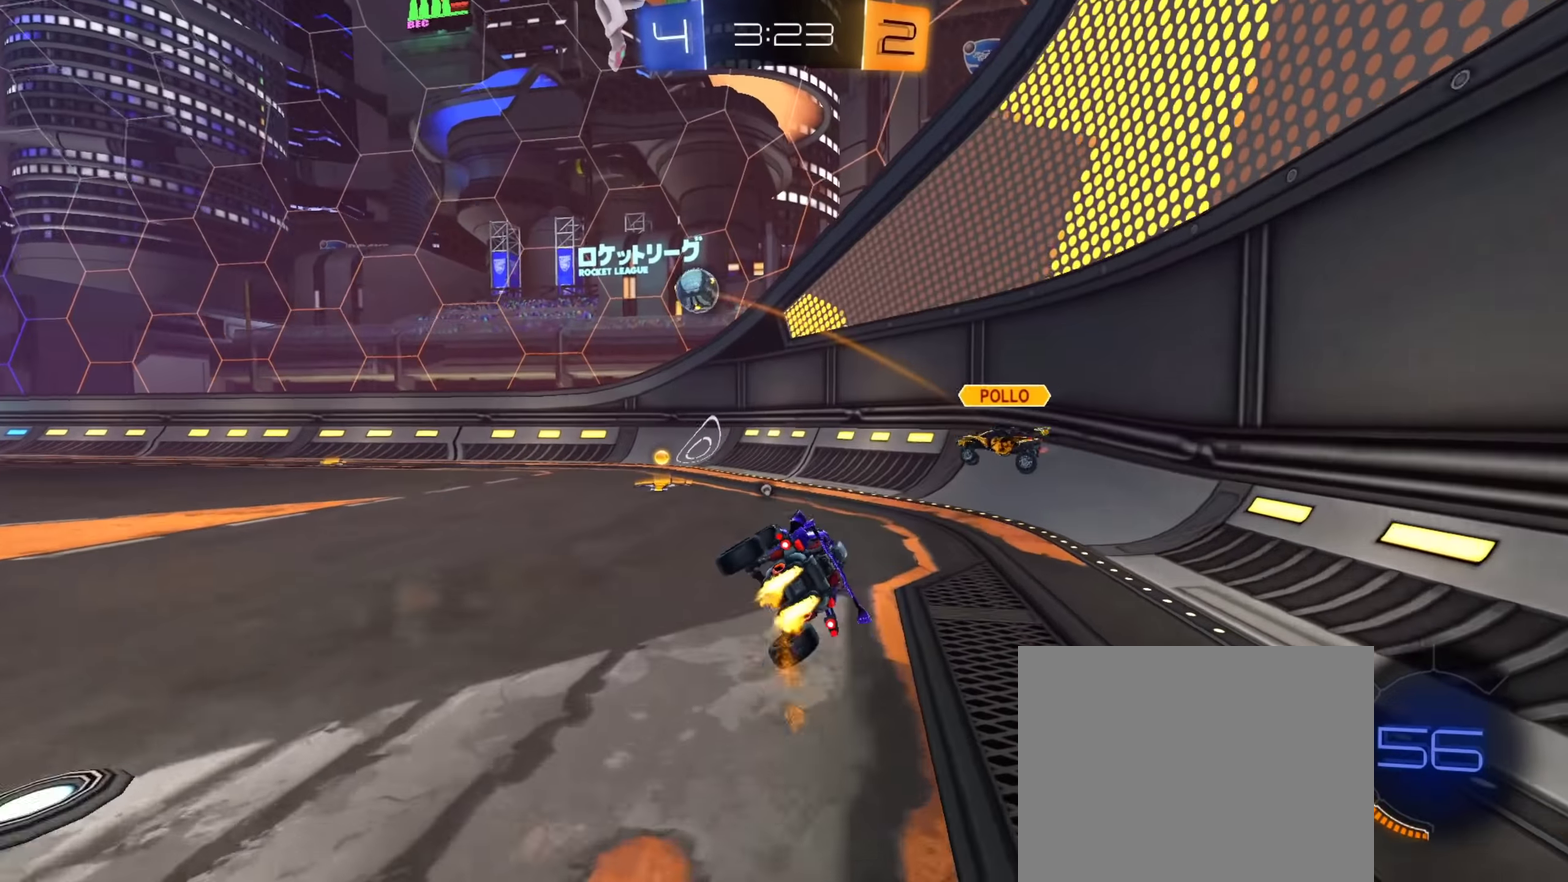
{"dt_ms": 450, "buttons": ["R2"], "left_stick": "left", "right_stick": "center", "events": [[66, "left_stick", "center"], [233, "left_stick", "left"], [383, "CIRCLE", "up"]]}
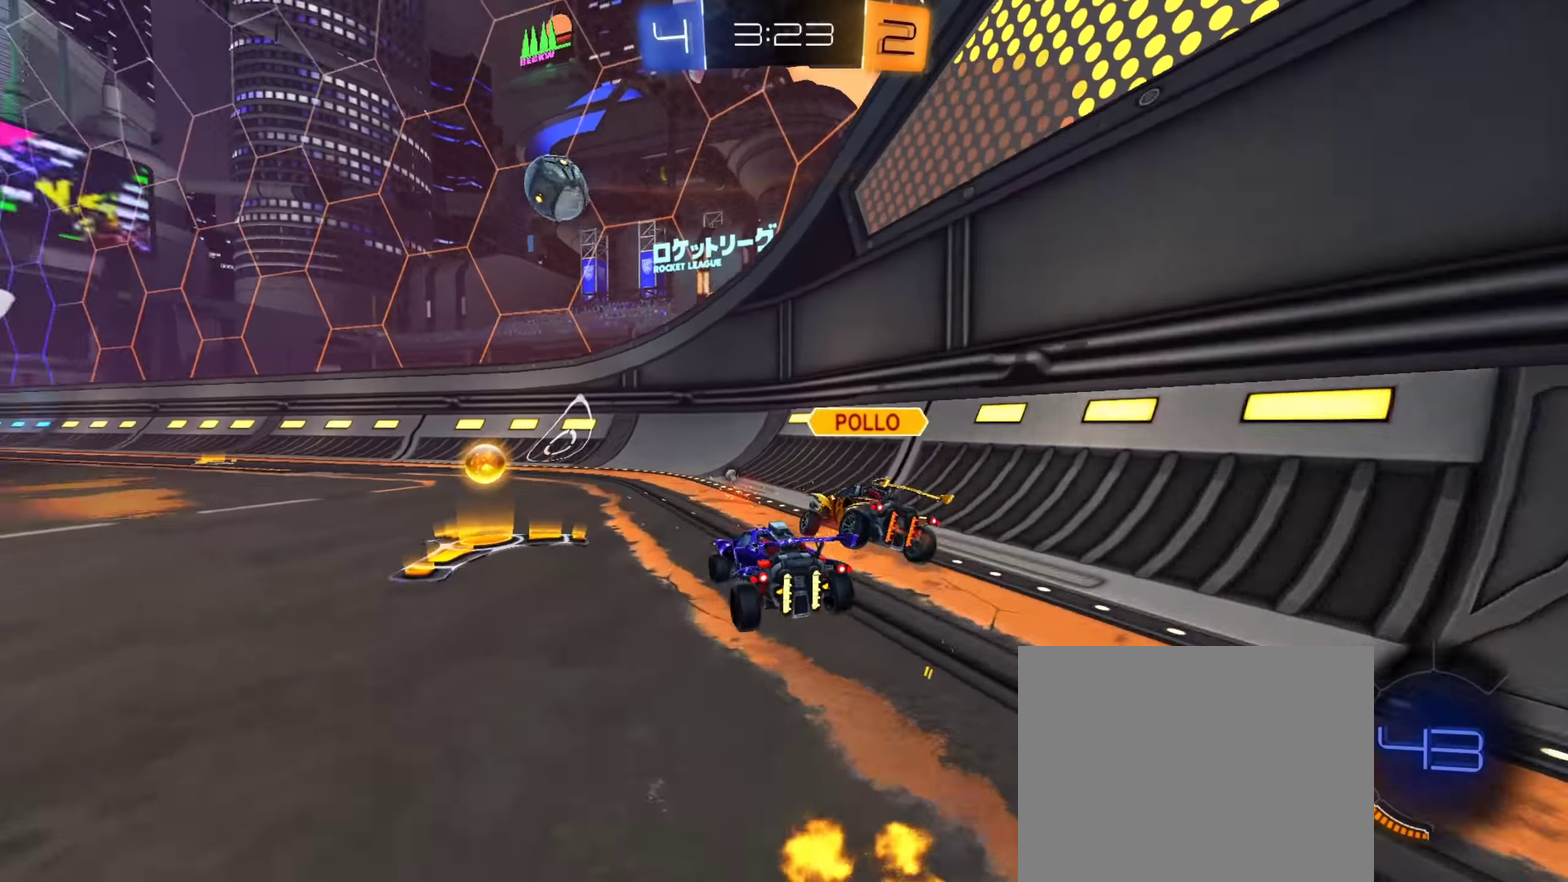
{"dt_ms": 451, "buttons": ["CIRCLE", "R2"], "left_stick": "center", "right_stick": "center", "events": [[167, "CIRCLE", "down"], [267, "left_stick", "down-right"], [401, "left_stick", "center"]]}
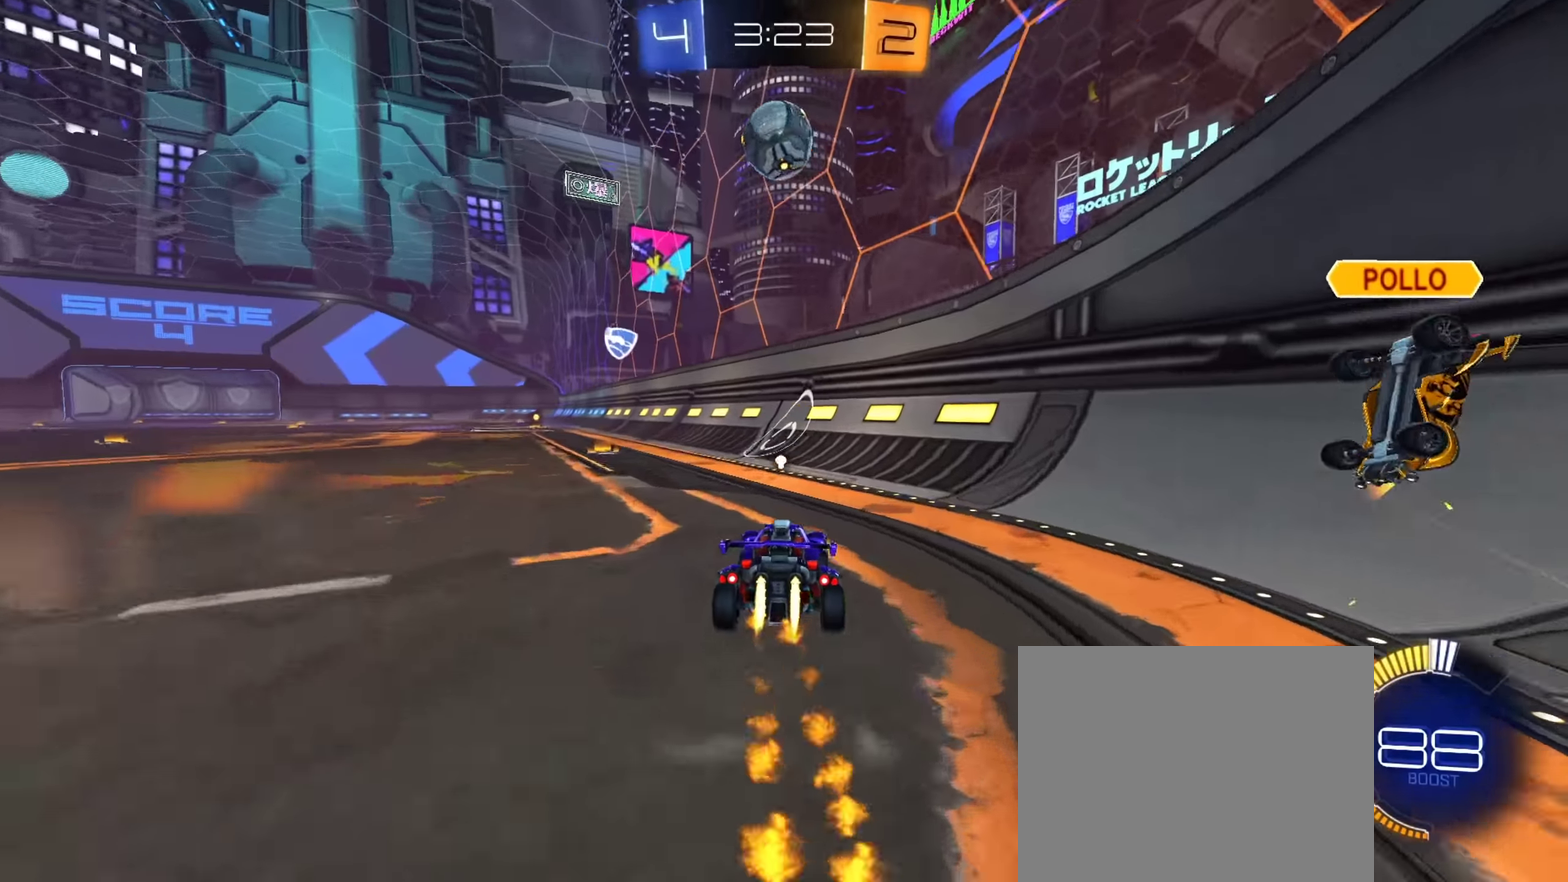
{"dt_ms": 550, "buttons": ["R2"], "left_stick": "center", "right_stick": "center", "events": [[66, "left_stick", "up-left"], [183, "left_stick", "left"], [233, "left_stick", "center"], [417, "CIRCLE", "up"]]}
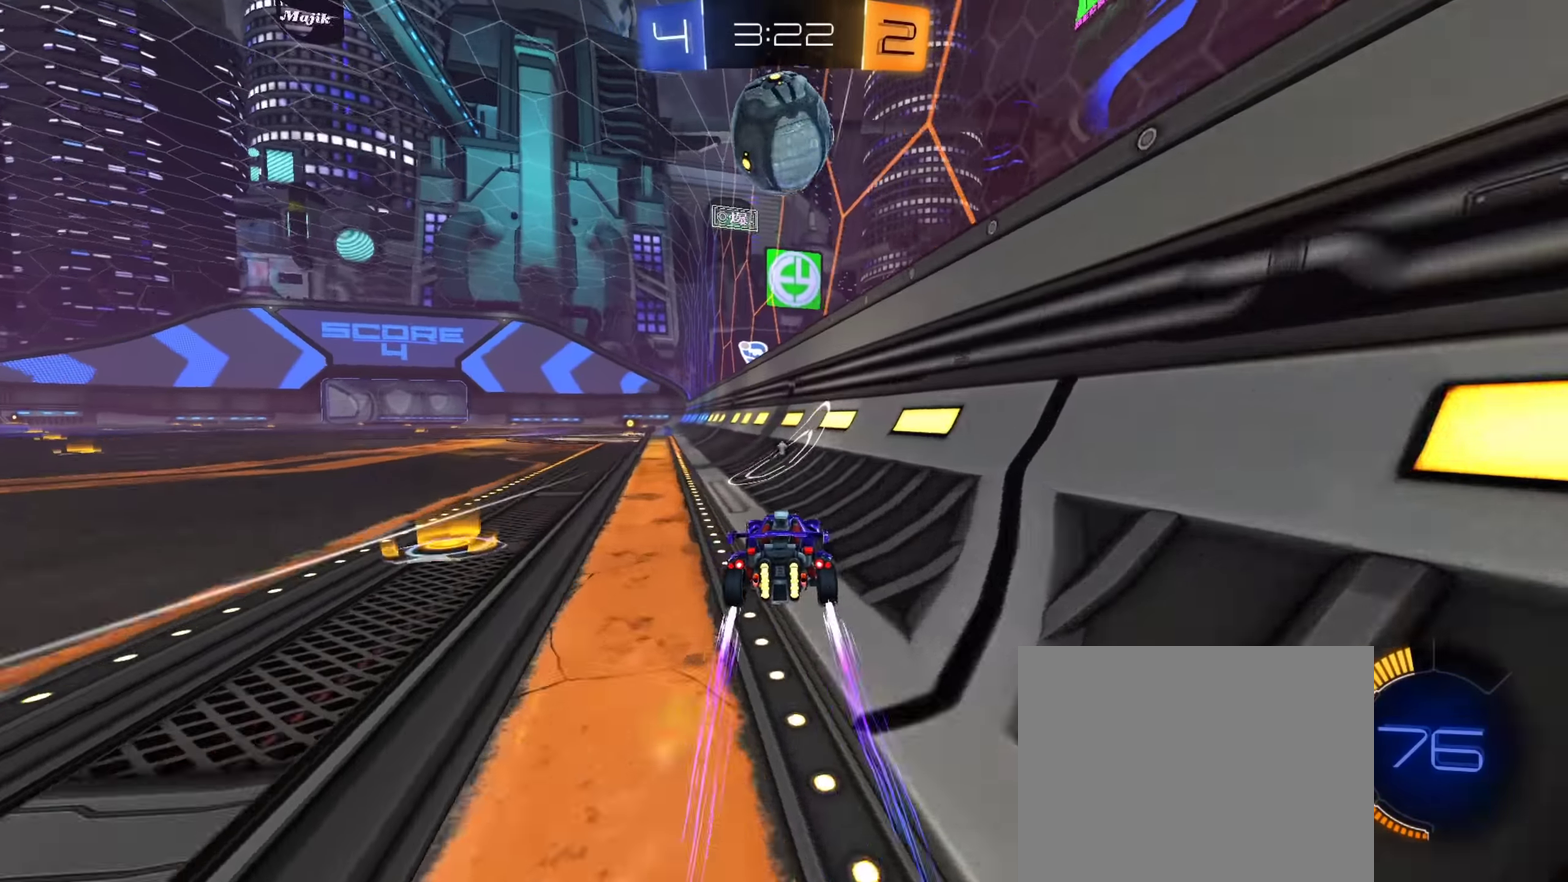
{"dt_ms": 334, "buttons": ["R2"], "left_stick": "up-left", "right_stick": "center", "events": [[334, "left_stick", "up-left"]]}
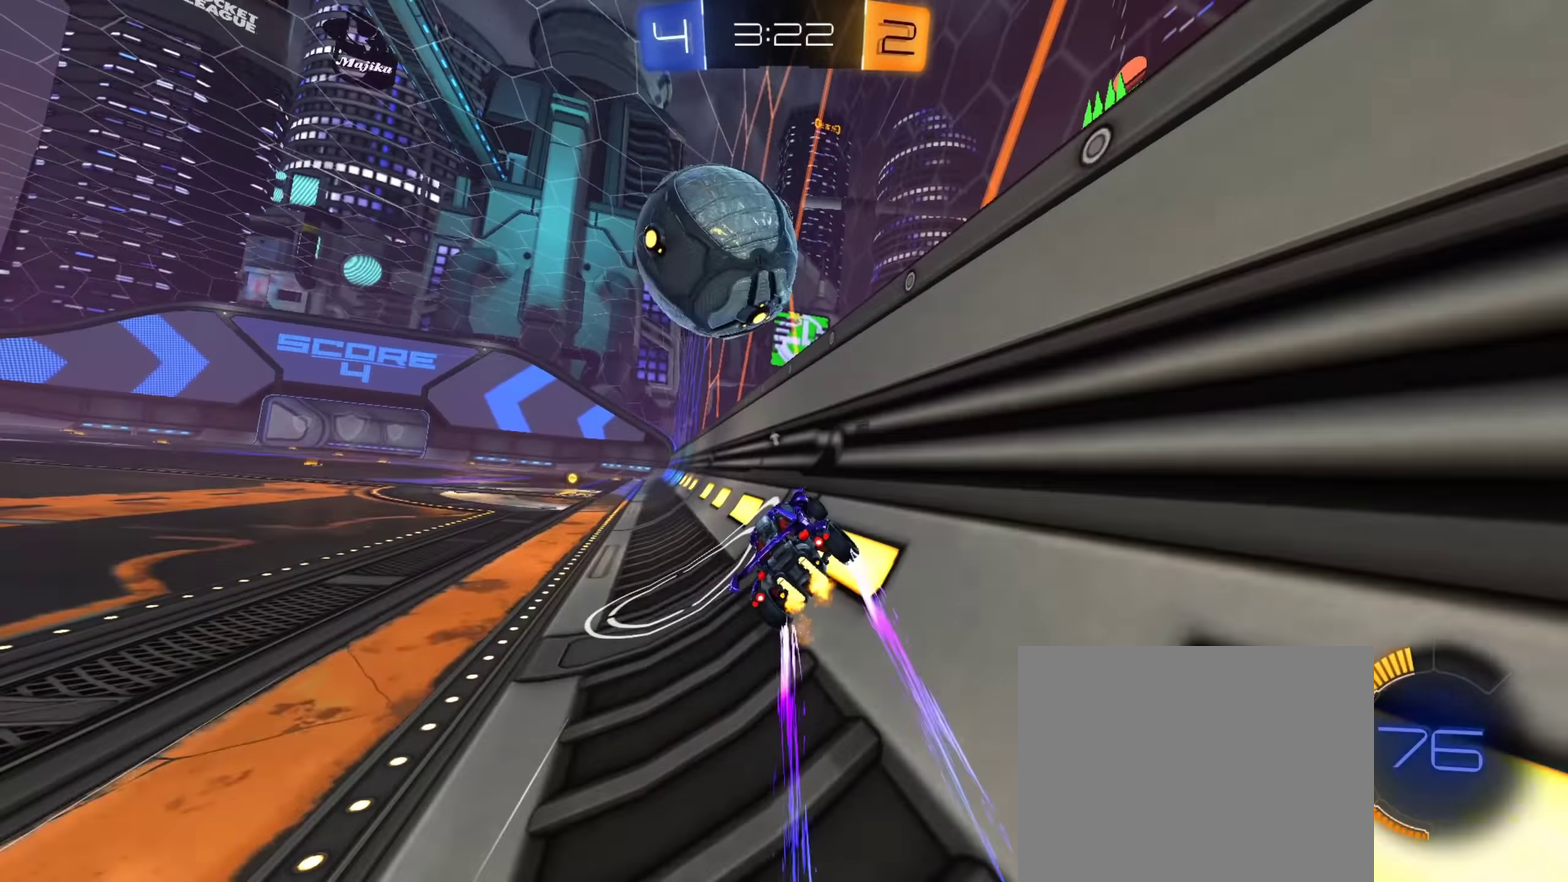
{"dt_ms": 901, "buttons": ["CIRCLE", "R2"], "left_stick": "left", "right_stick": "center", "events": [[83, "R2", "up"], [183, "R2", "down"], [233, "CIRCLE", "down"], [350, "left_stick", "center"], [417, "left_stick", "left"], [517, "left_stick", "center"], [567, "CIRCLE", "up"], [634, "CIRCLE", "down"], [734, "CIRCLE", "up"], [834, "CIRCLE", "down"], [867, "left_stick", "left"]]}
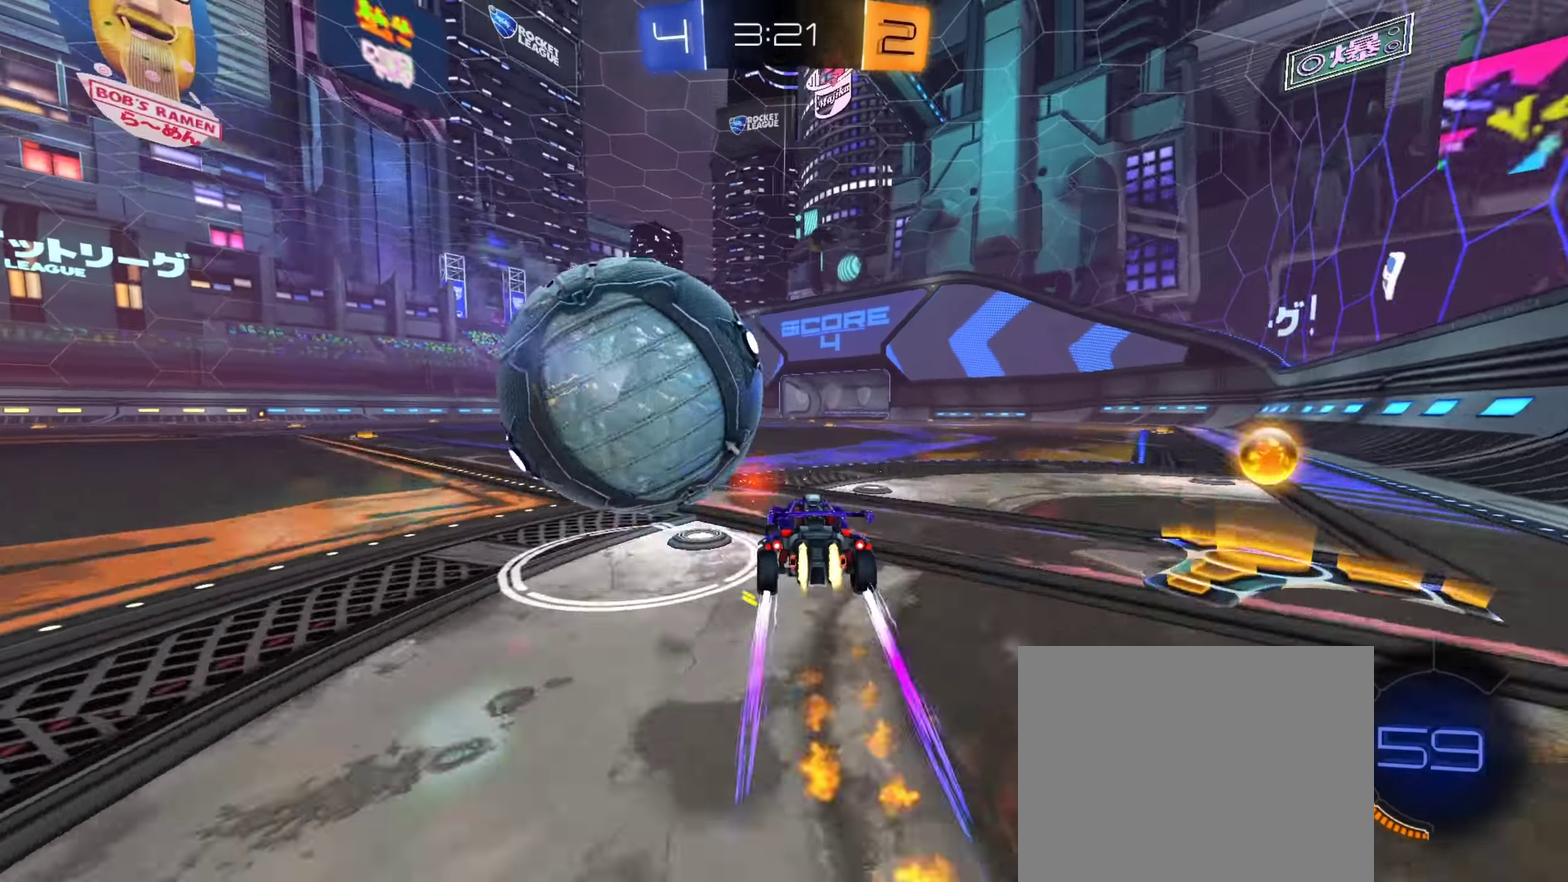
{"dt_ms": 267, "buttons": ["R2"], "left_stick": "left", "right_stick": "center", "events": [[217, "CIRCLE", "up"]]}
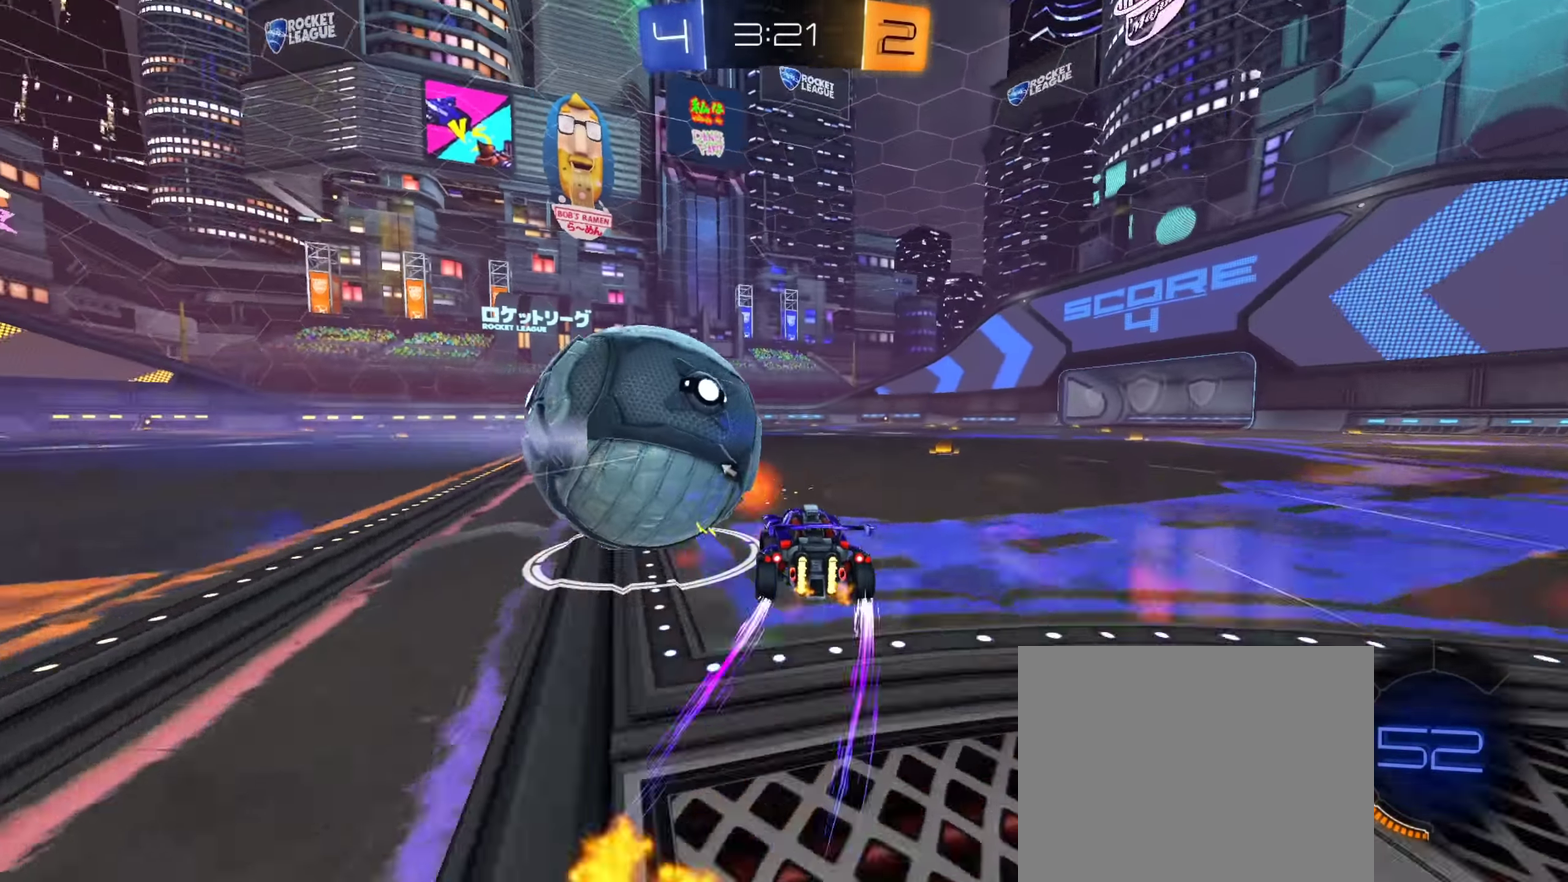
{"dt_ms": 500, "buttons": ["TRIANGLE", "R2"], "left_stick": "center", "right_stick": "center", "events": [[50, "CIRCLE", "down"], [83, "left_stick", "center"], [283, "CIRCLE", "up"], [450, "TRIANGLE", "down"]]}